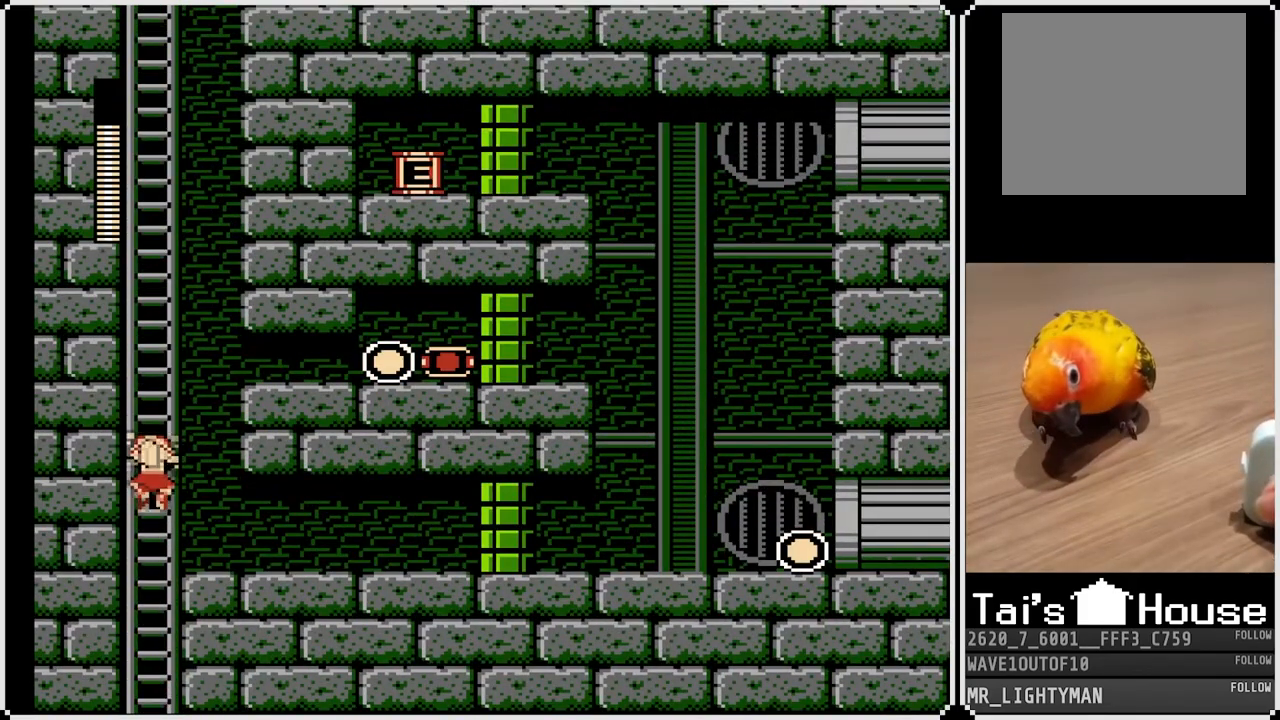
Gameplay with a controller (PlayStation layout); each line is a JSON object with the inputs held at the frame after it. "events" lists button and stick changes between this image and that frame as [ms after this image, input, new state], when the widget could be followed in between.
{"buttons": ["DPAD_UP"], "left_stick": "center", "right_stick": "center", "events": []}
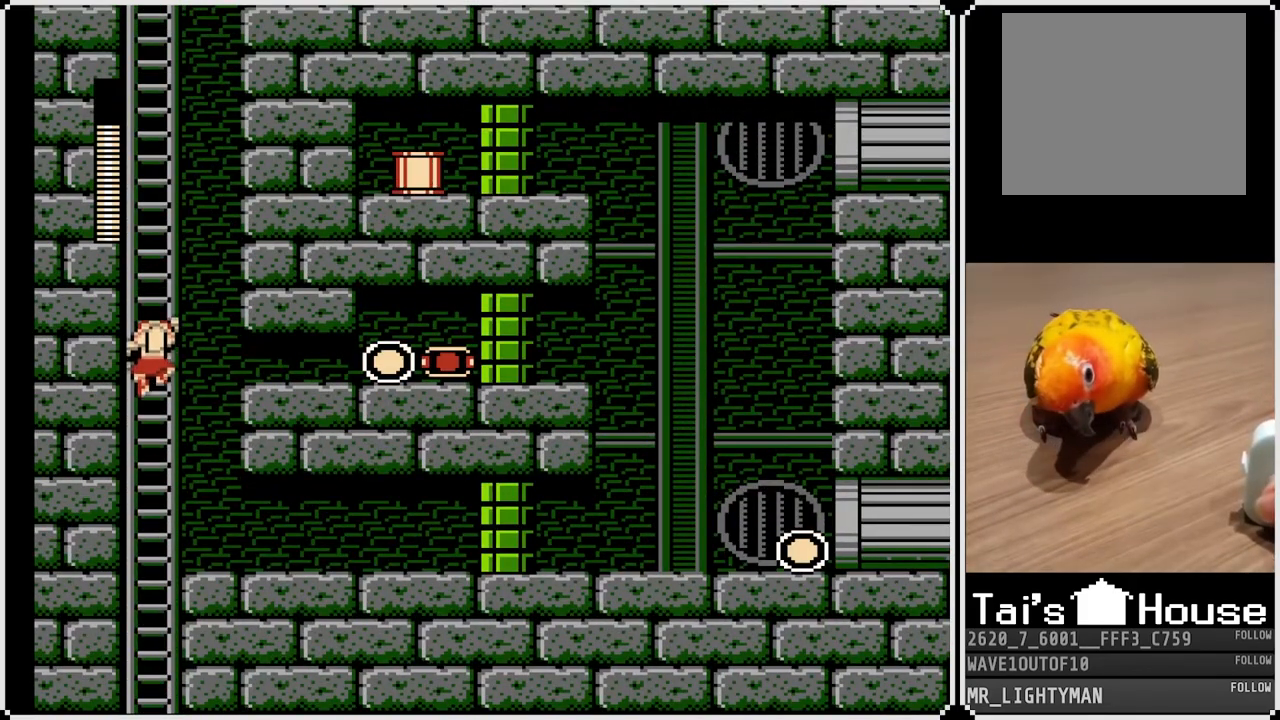
{"buttons": ["DPAD_RIGHT"], "left_stick": "center", "right_stick": "center", "events": [[83, "DPAD_UP", "up"], [133, "DPAD_RIGHT", "down"], [283, "CROSS", "down"], [450, "CROSS", "up"]]}
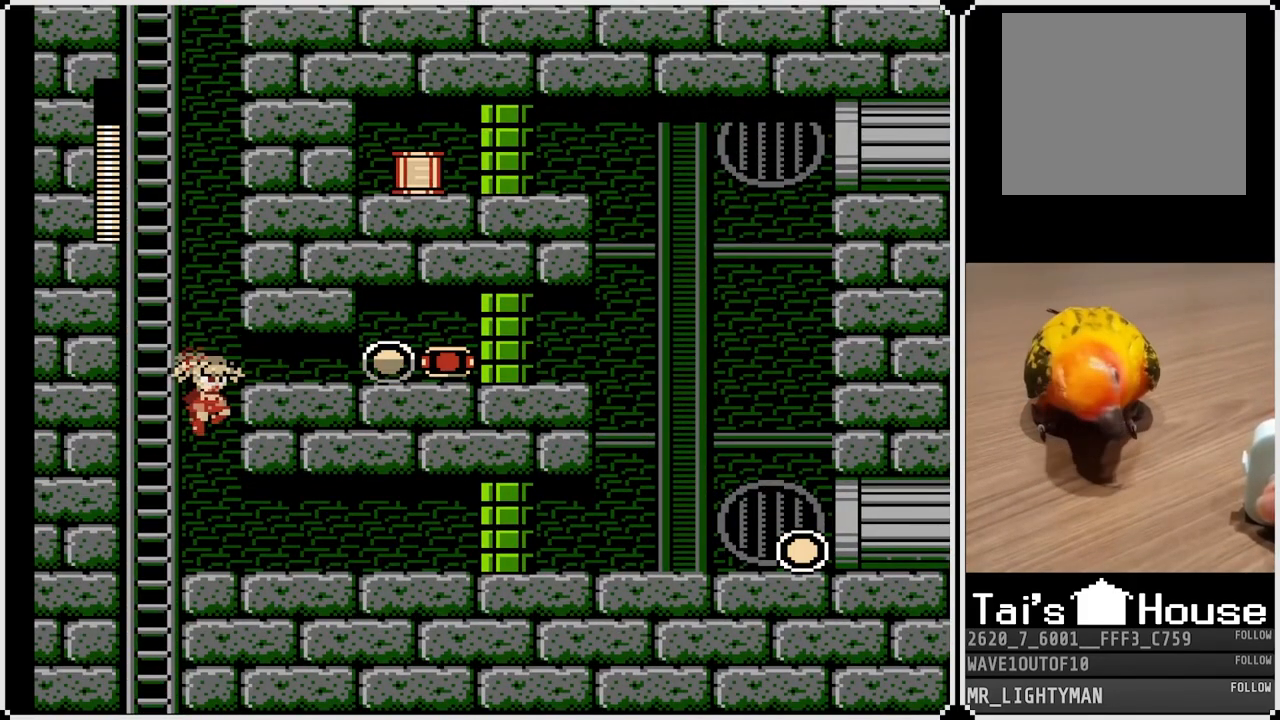
{"buttons": [], "left_stick": "center", "right_stick": "center", "events": [[417, "DPAD_RIGHT", "up"]]}
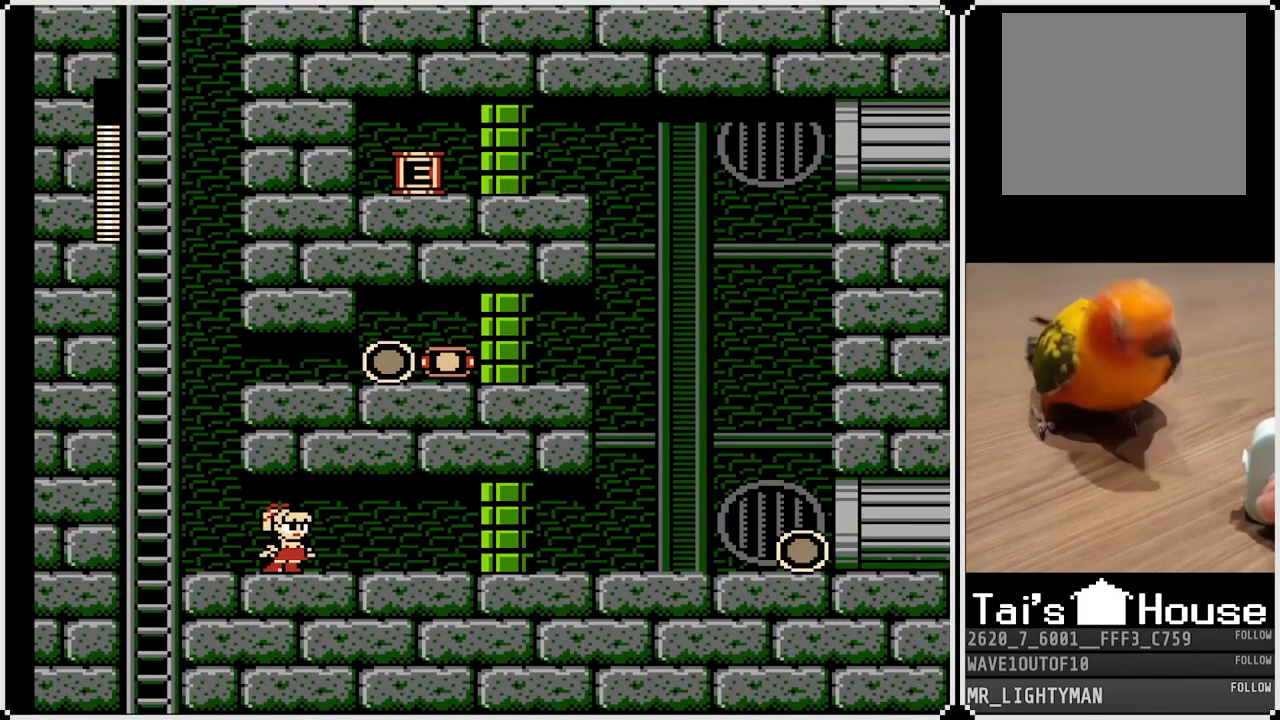
{"buttons": [], "left_stick": "center", "right_stick": "center", "events": []}
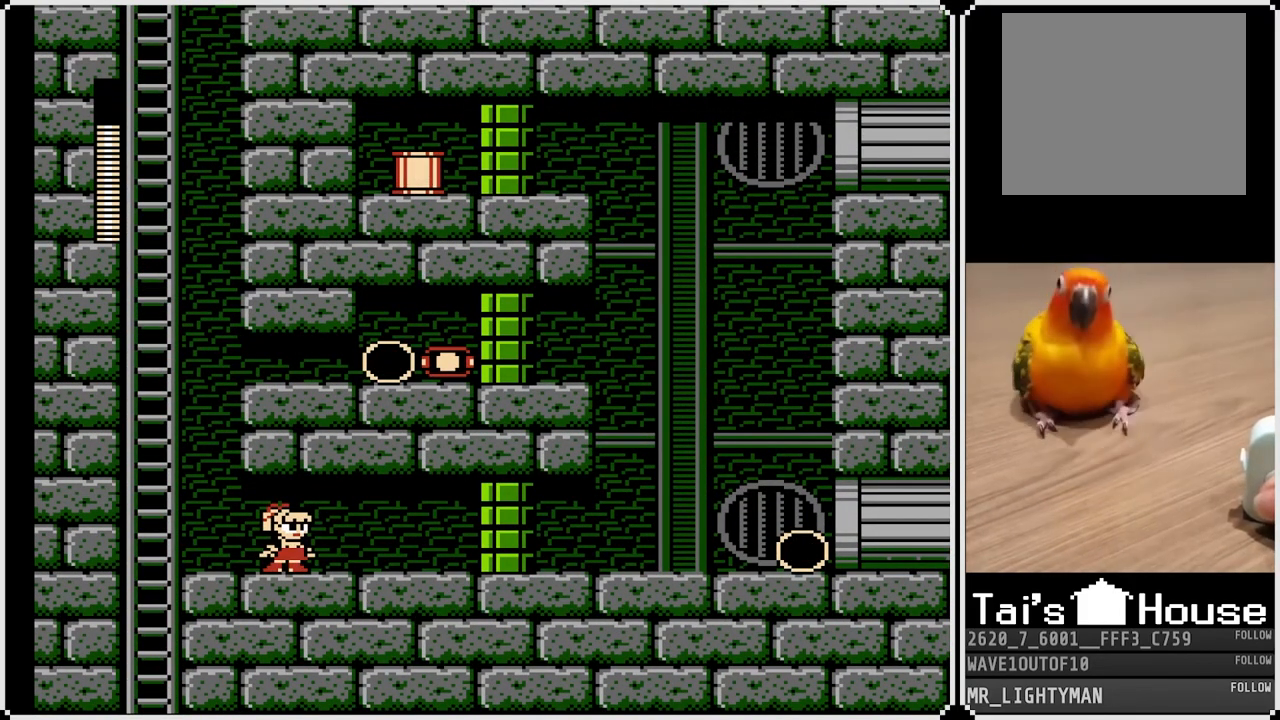
{"buttons": [], "left_stick": "center", "right_stick": "center", "events": []}
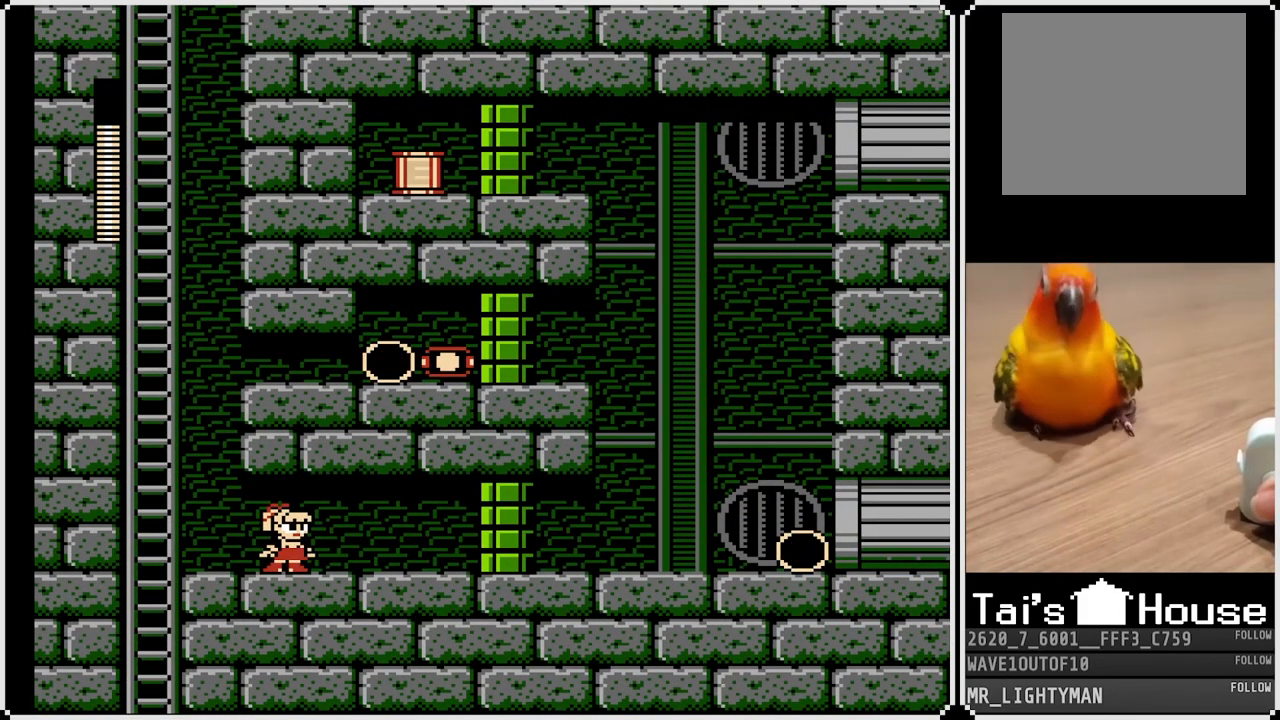
{"buttons": [], "left_stick": "center", "right_stick": "center", "events": []}
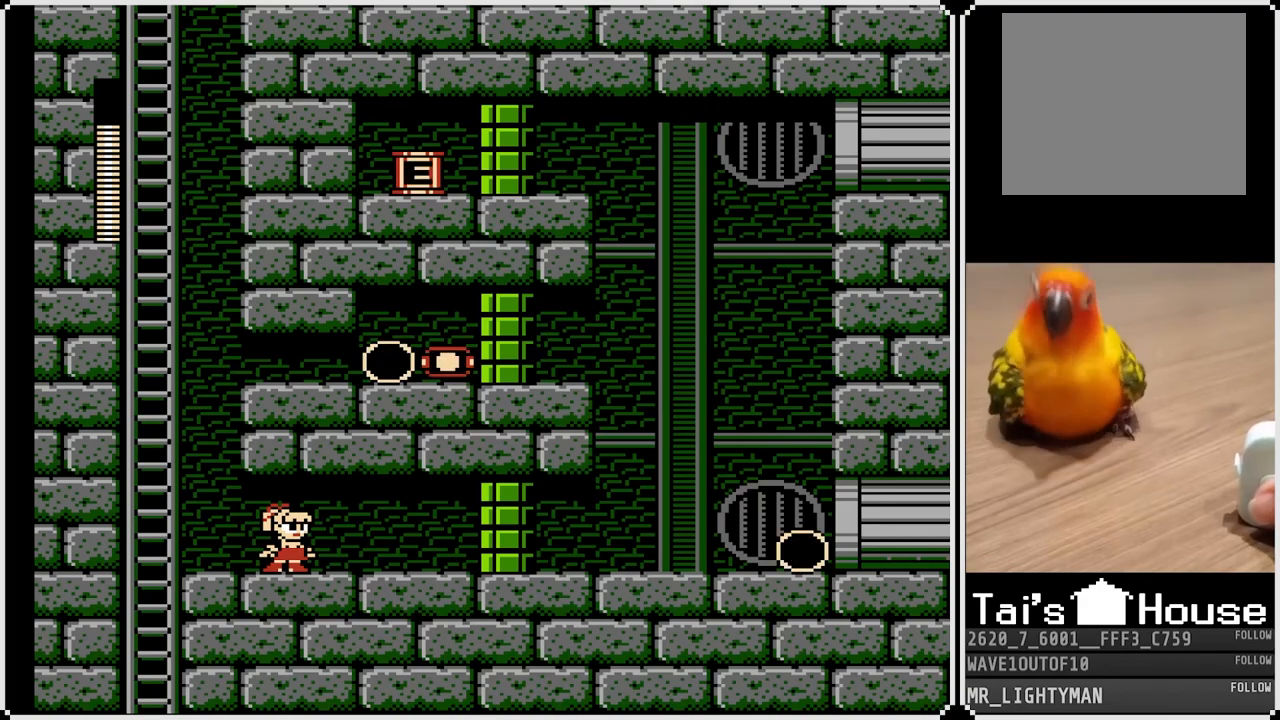
{"buttons": [], "left_stick": "center", "right_stick": "center", "events": [[50, "DPAD_LEFT", "down"], [333, "DPAD_LEFT", "up"]]}
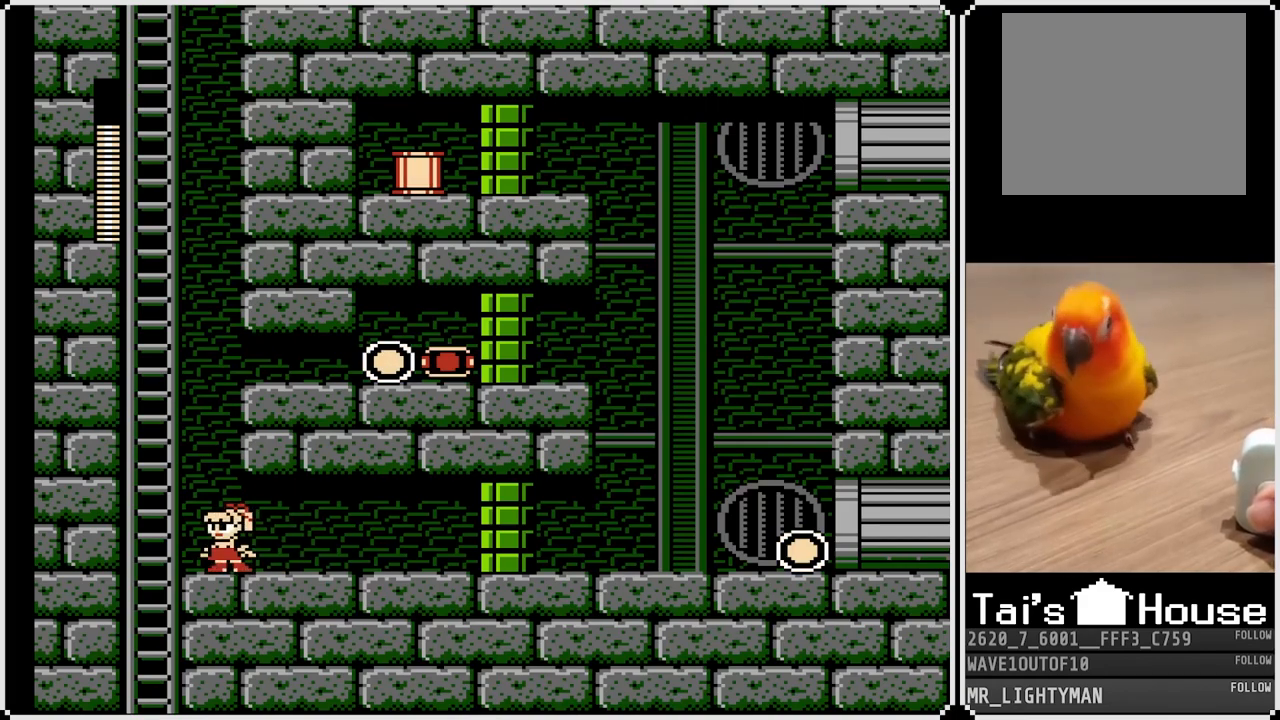
{"buttons": [], "left_stick": "center", "right_stick": "center", "events": []}
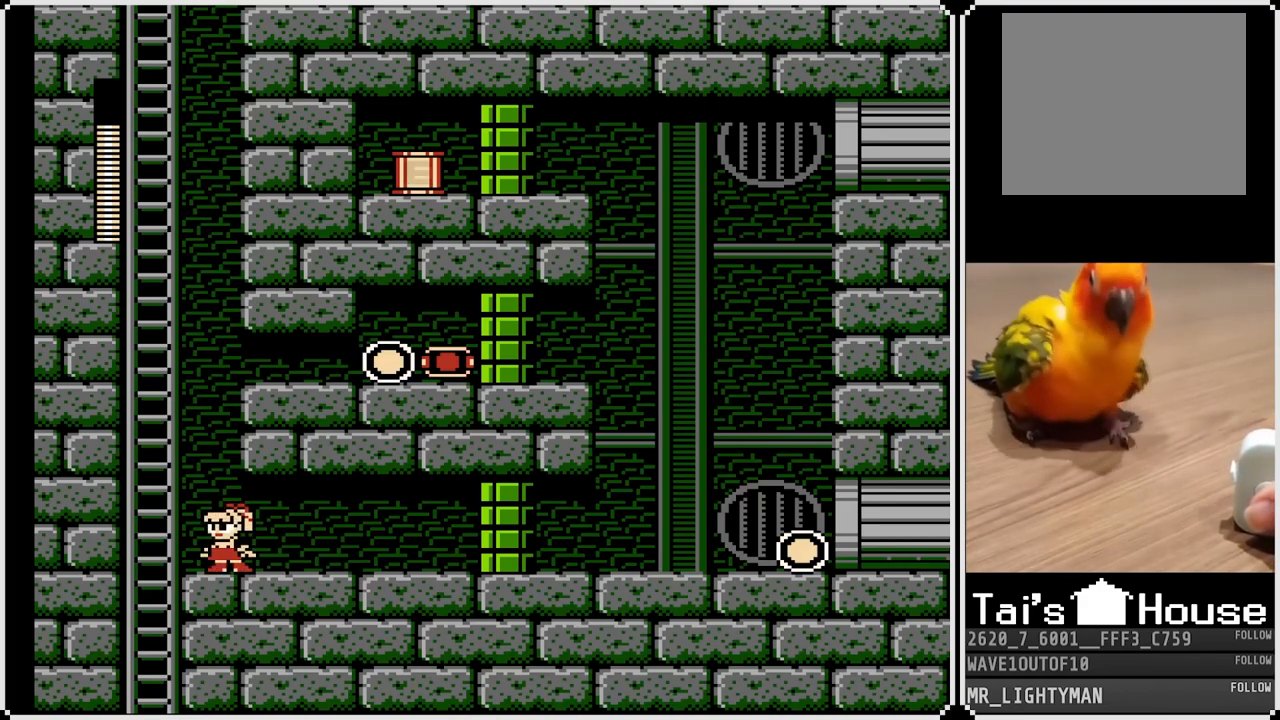
{"buttons": [], "left_stick": "center", "right_stick": "center", "events": []}
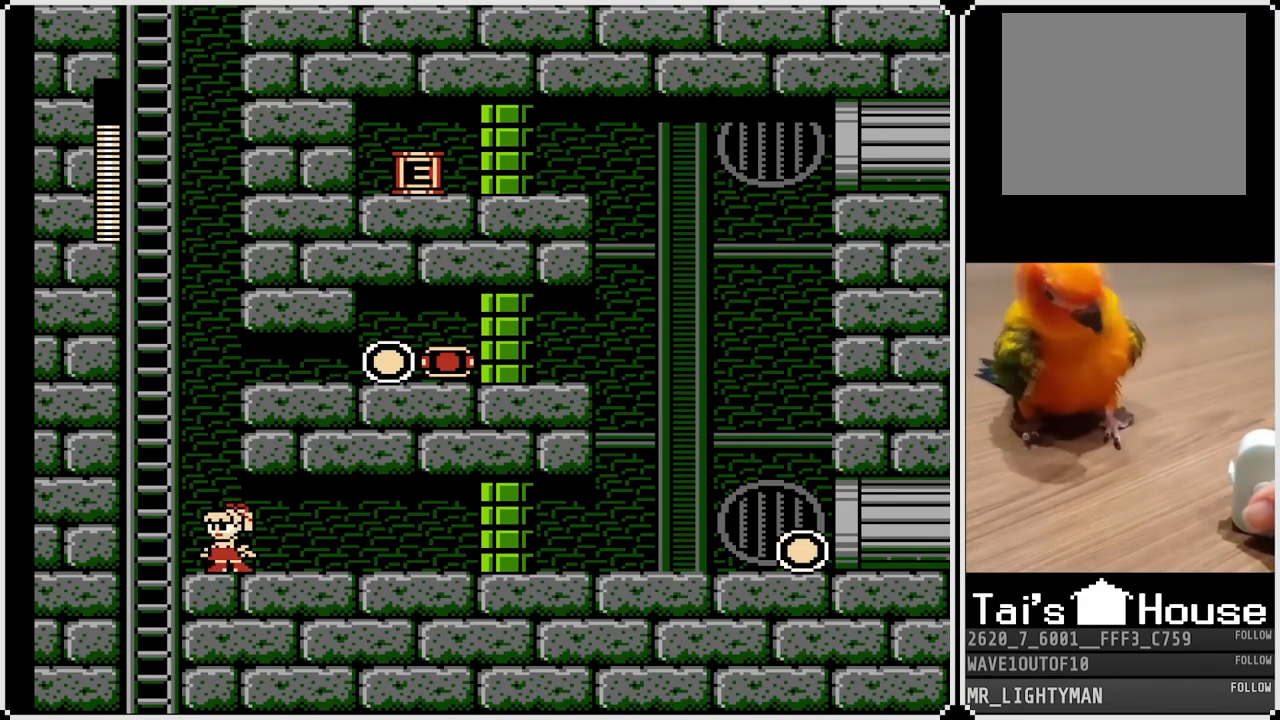
{"buttons": [], "left_stick": "center", "right_stick": "center", "events": []}
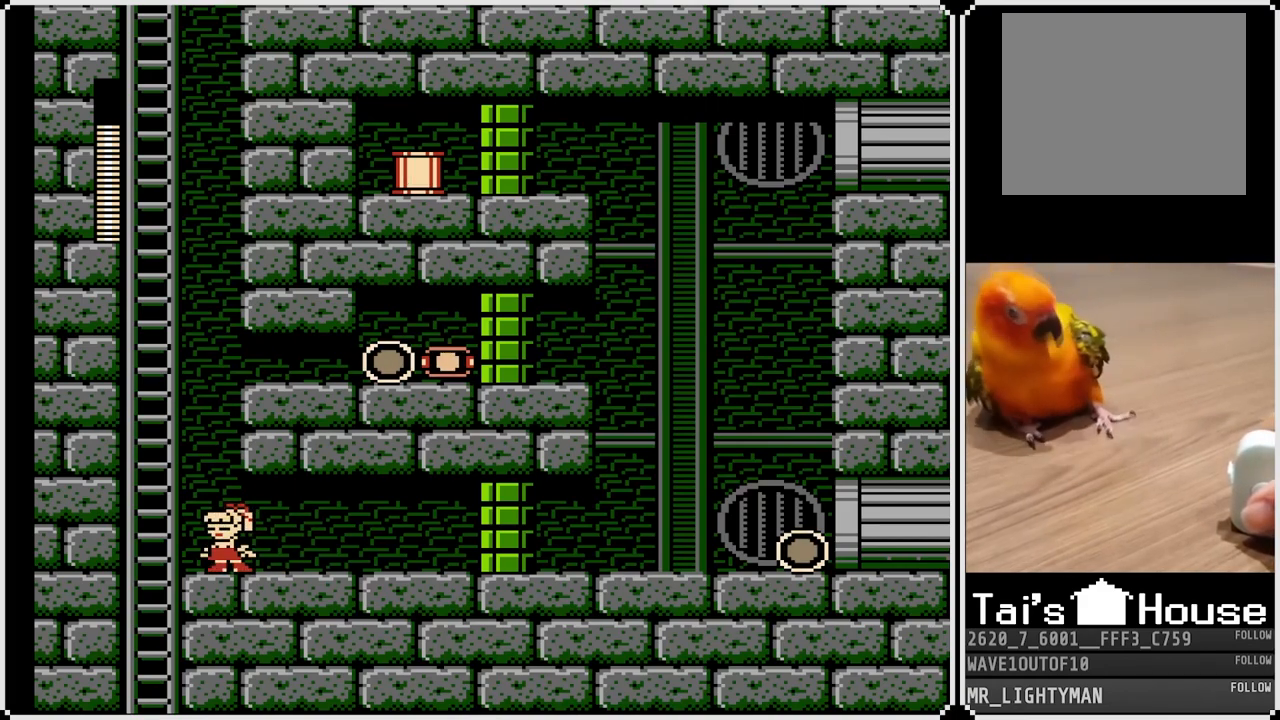
{"buttons": [], "left_stick": "center", "right_stick": "center", "events": []}
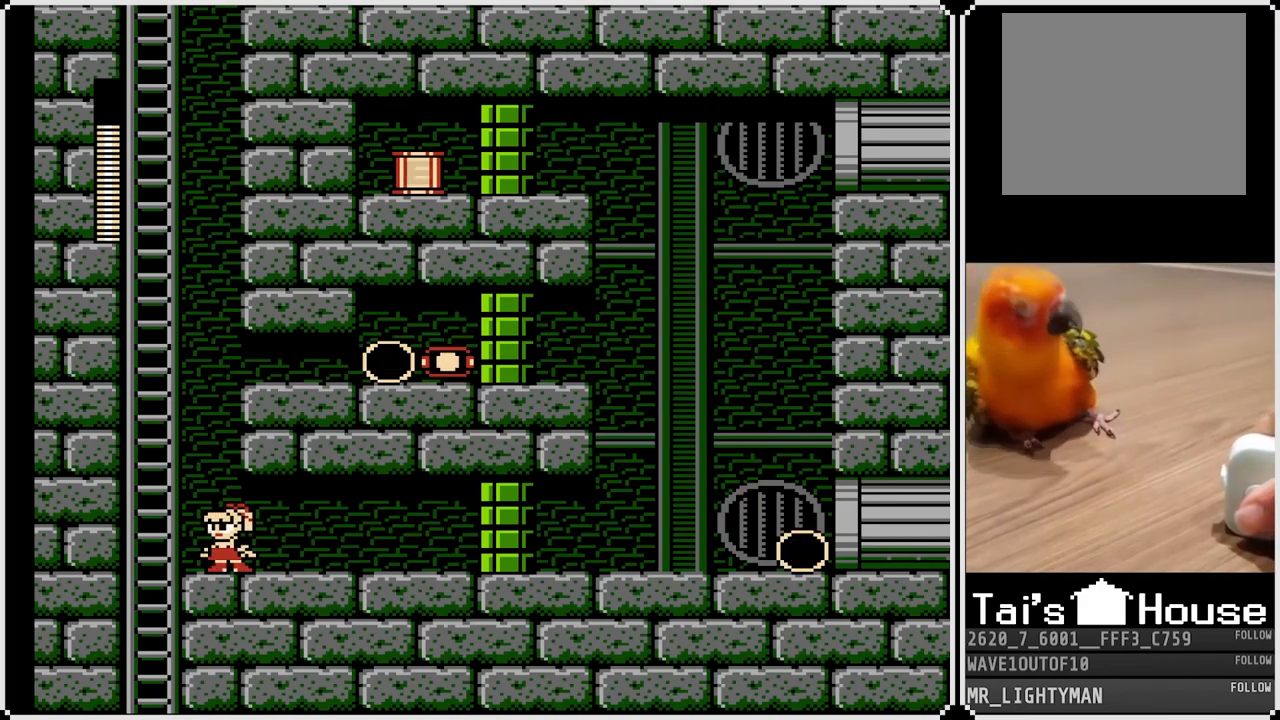
{"buttons": ["DPAD_UP"], "left_stick": "center", "right_stick": "center", "events": [[67, "DPAD_LEFT", "down"], [83, "CROSS", "down"], [400, "DPAD_UP", "down"], [433, "DPAD_LEFT", "up"], [450, "CROSS", "up"]]}
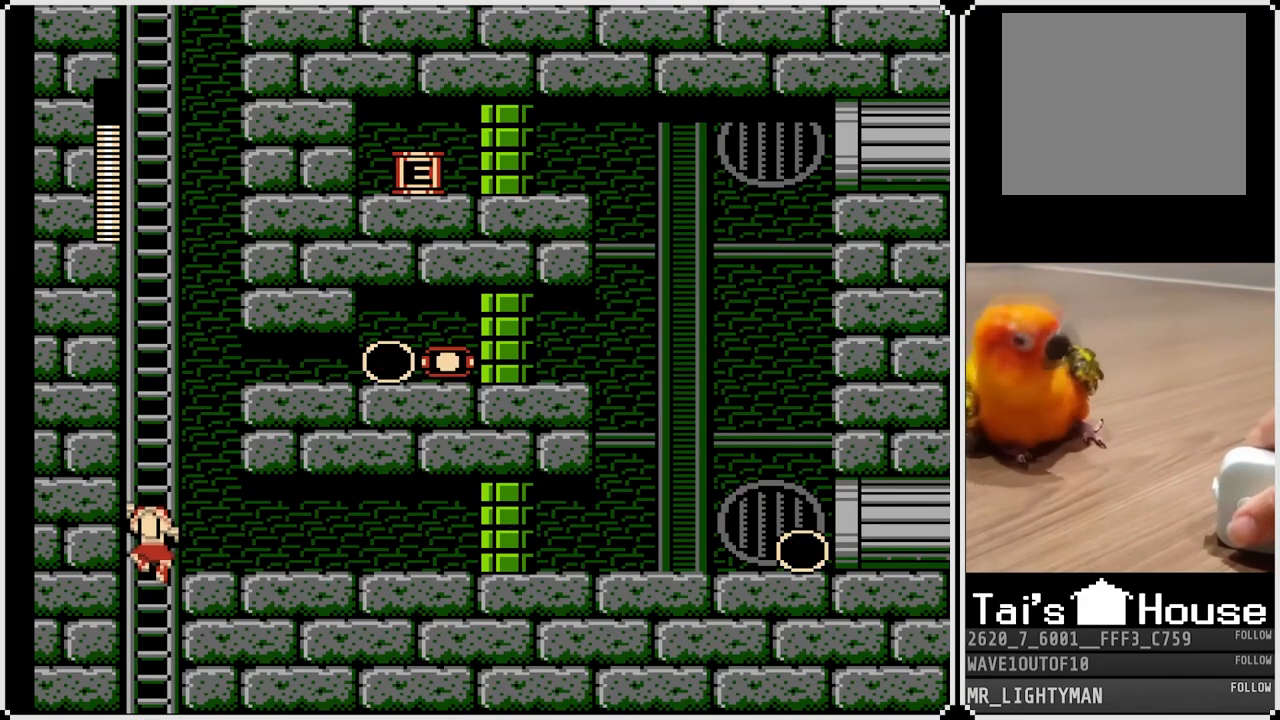
{"buttons": ["DPAD_UP"], "left_stick": "center", "right_stick": "center", "events": []}
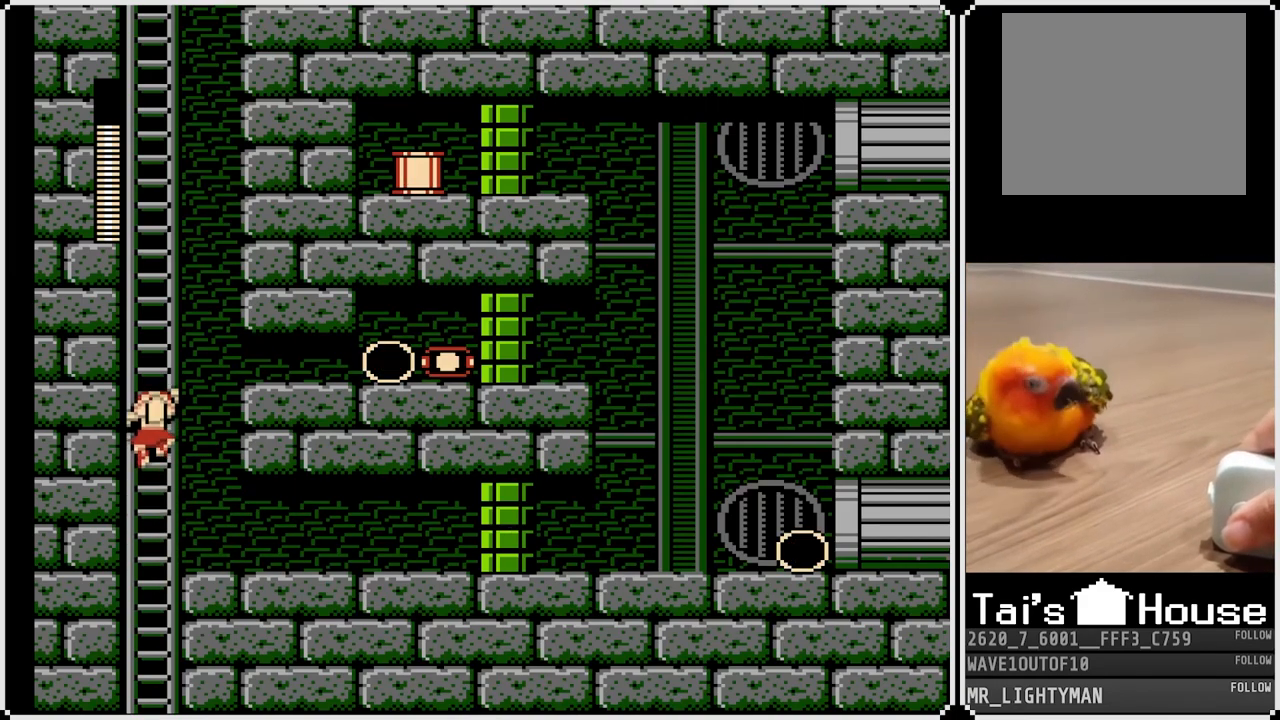
{"buttons": ["DPAD_UP"], "left_stick": "center", "right_stick": "center", "events": []}
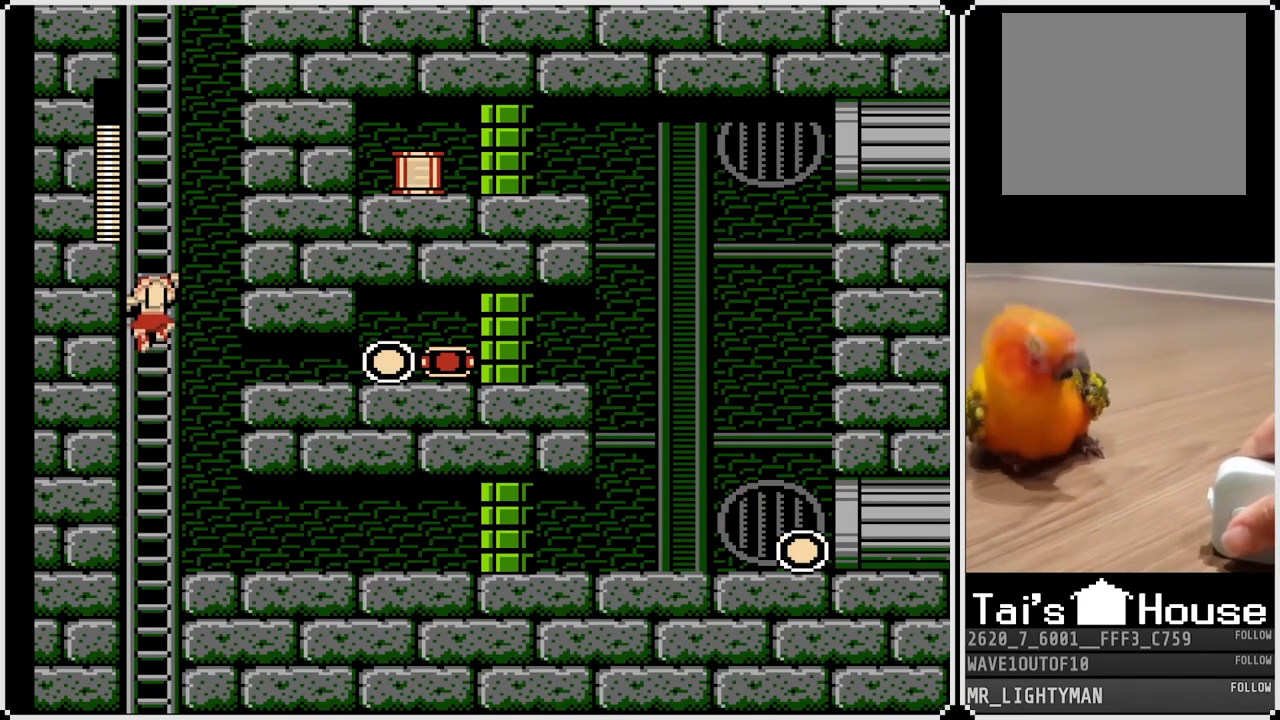
{"buttons": ["DPAD_UP"], "left_stick": "center", "right_stick": "center", "events": []}
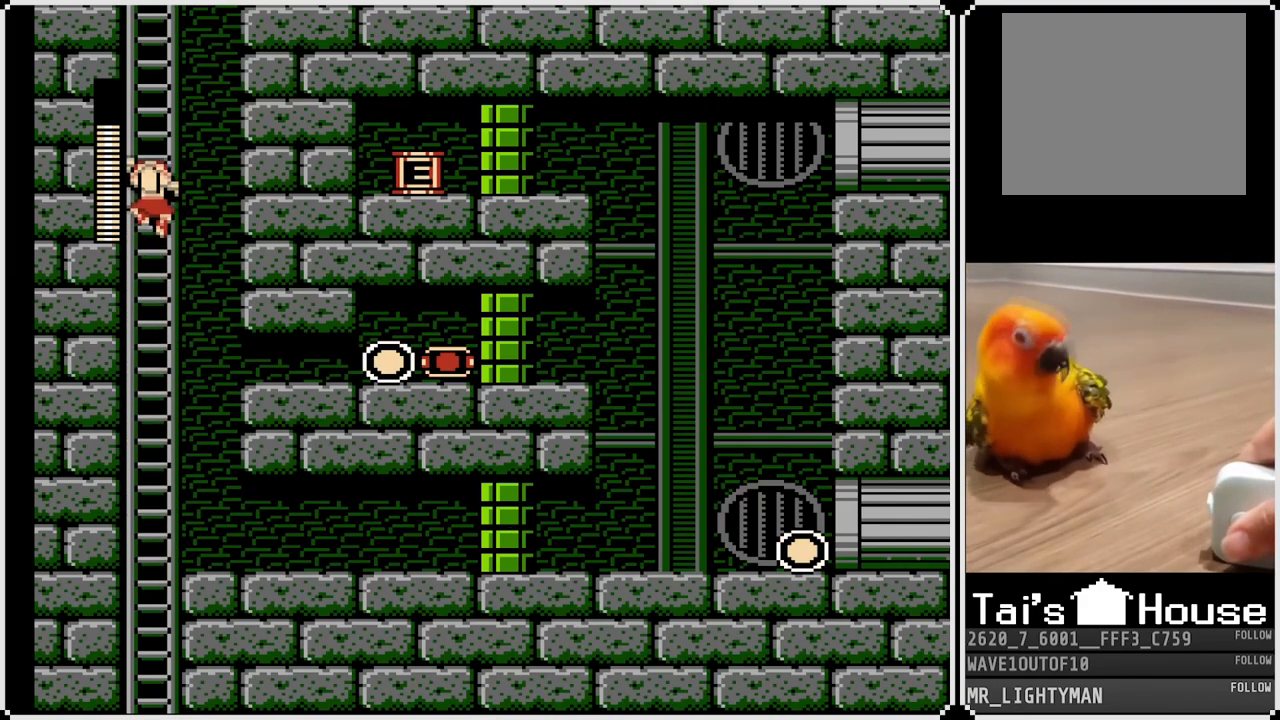
{"buttons": ["DPAD_UP"], "left_stick": "center", "right_stick": "center", "events": []}
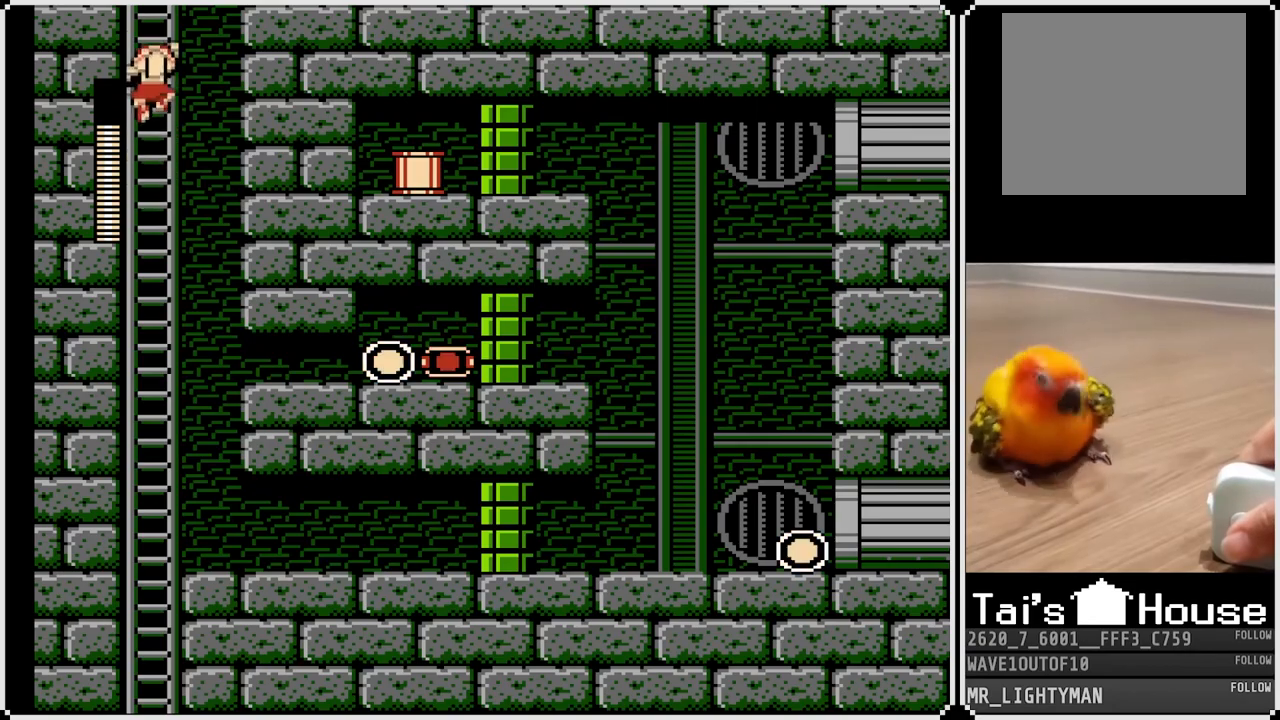
{"buttons": ["DPAD_UP"], "left_stick": "center", "right_stick": "center", "events": []}
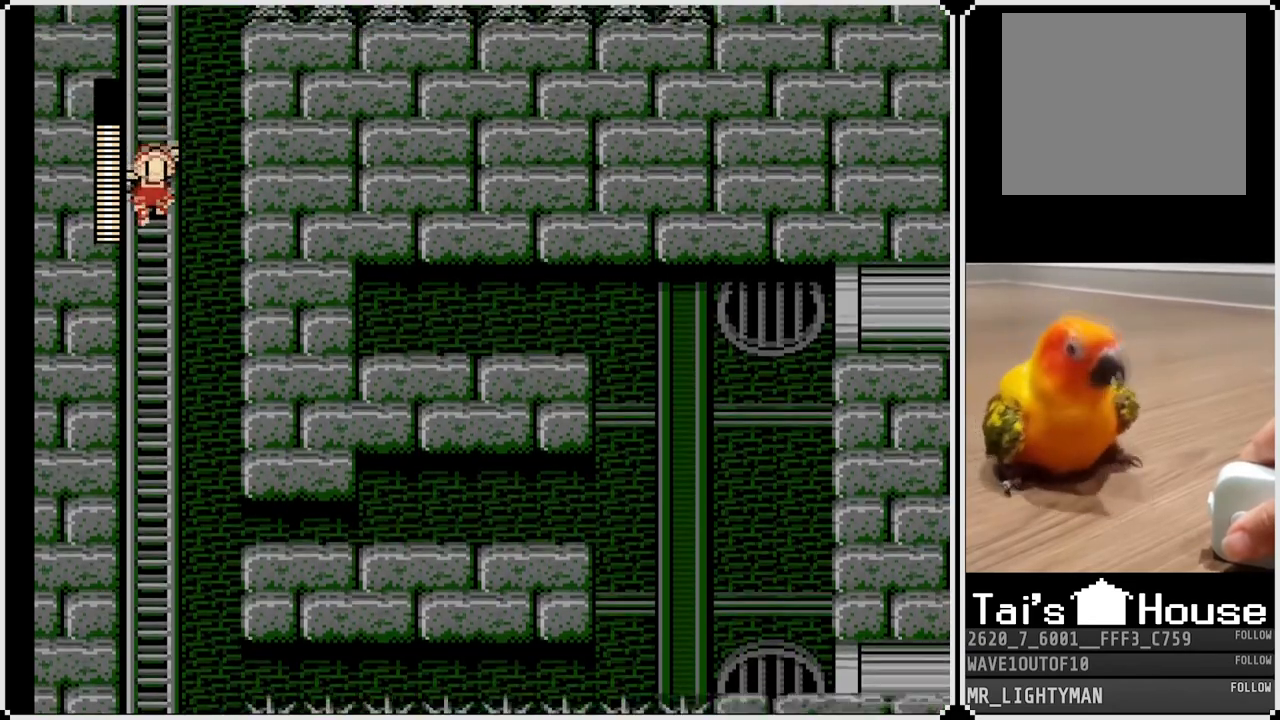
{"buttons": ["DPAD_UP"], "left_stick": "center", "right_stick": "center", "events": [[200, "DPAD_UP", "up"], [417, "DPAD_UP", "down"]]}
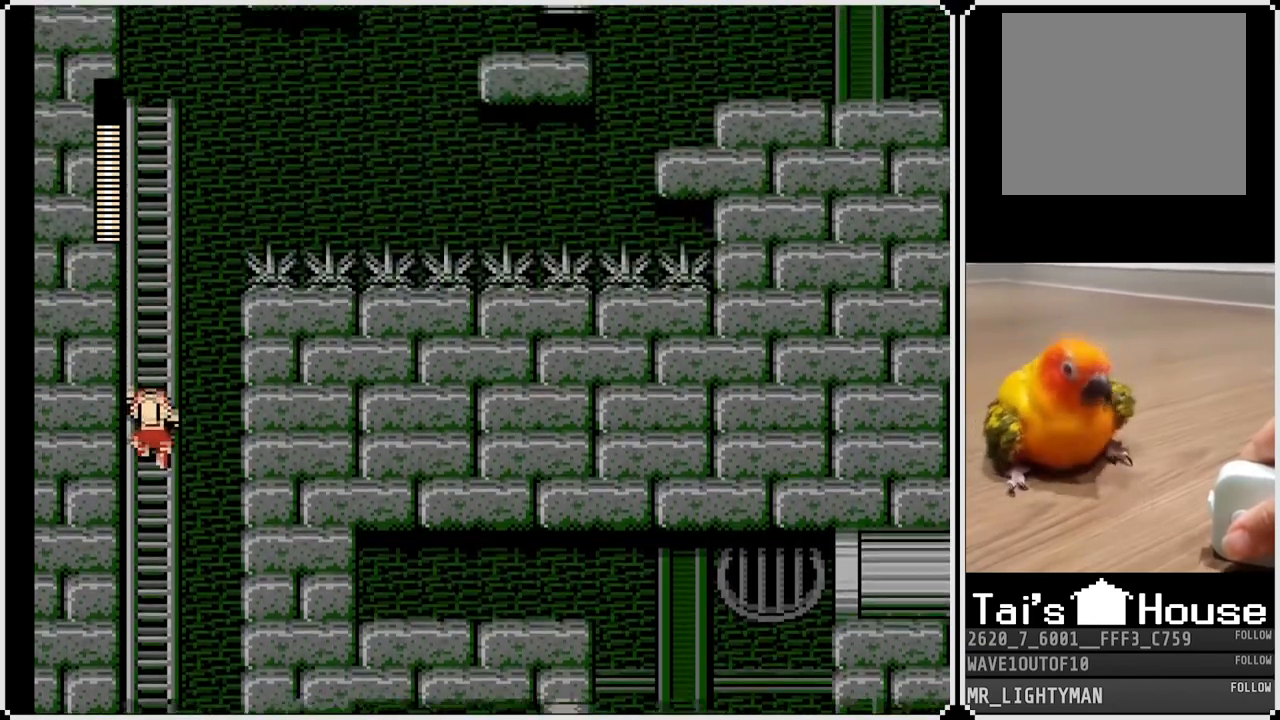
{"buttons": ["DPAD_UP"], "left_stick": "center", "right_stick": "center", "events": []}
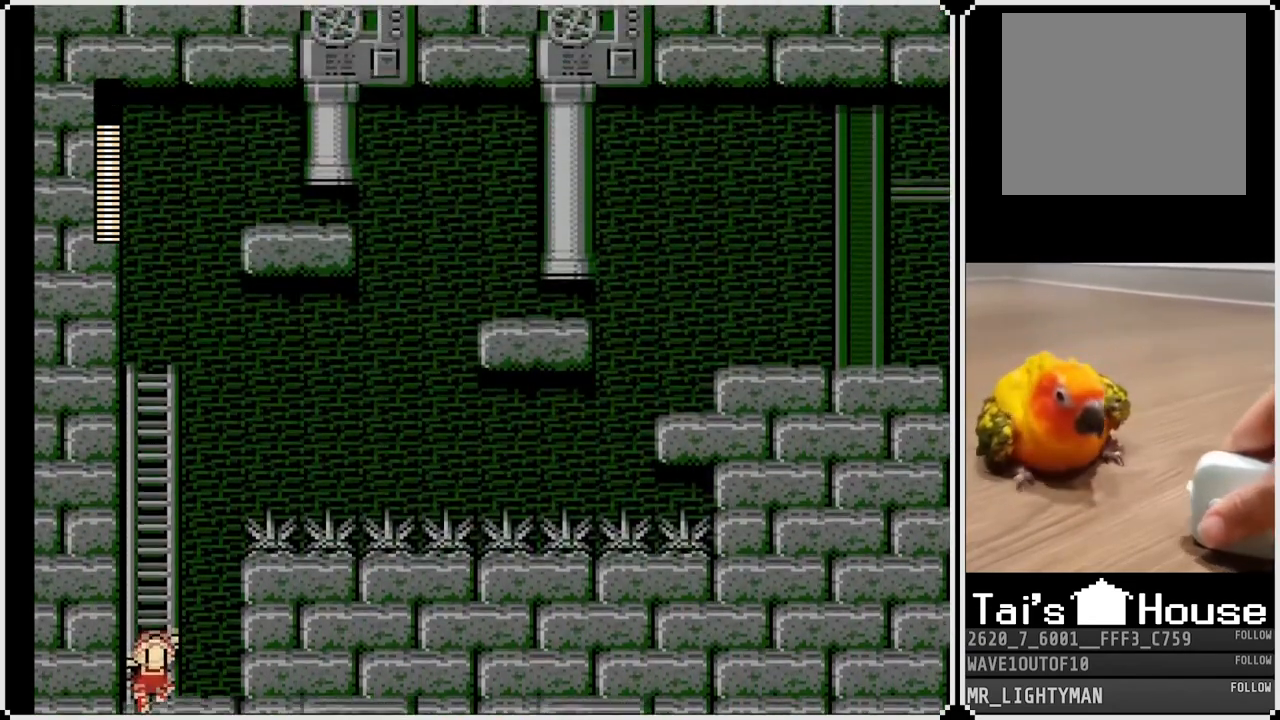
{"buttons": ["DPAD_UP"], "left_stick": "center", "right_stick": "center", "events": []}
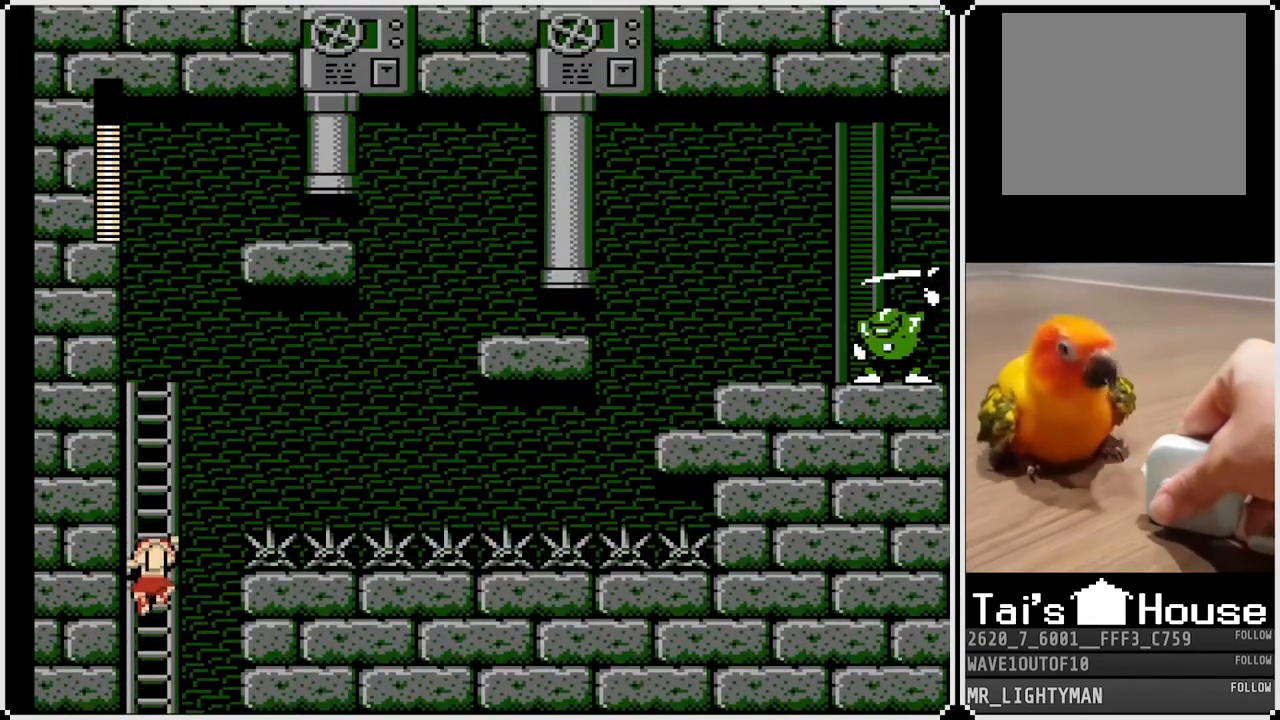
{"buttons": ["DPAD_UP"], "left_stick": "center", "right_stick": "center", "events": []}
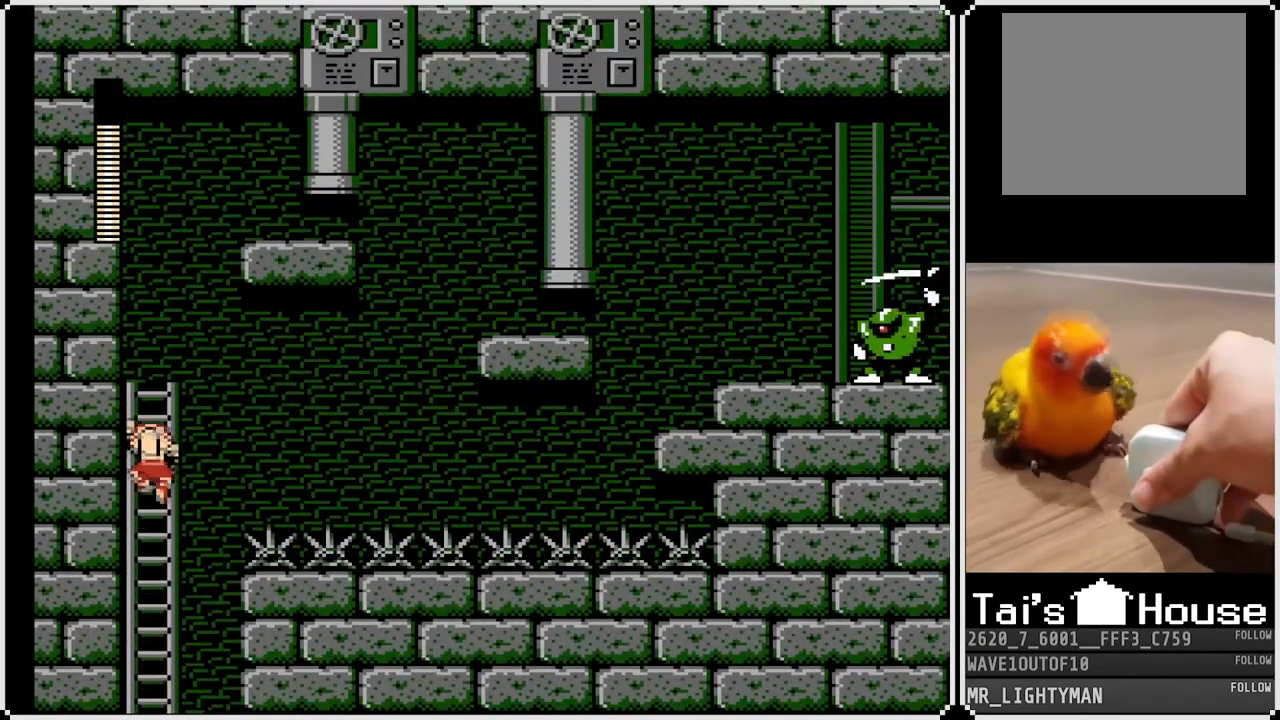
{"buttons": ["SQUARE", "DPAD_RIGHT"], "left_stick": "center", "right_stick": "center", "events": [[150, "DPAD_RIGHT", "down"], [183, "DPAD_UP", "up"], [183, "SQUARE", "down"], [300, "SQUARE", "up"], [367, "SQUARE", "down"], [467, "SQUARE", "up"], [500, "SQUARE", "down"]]}
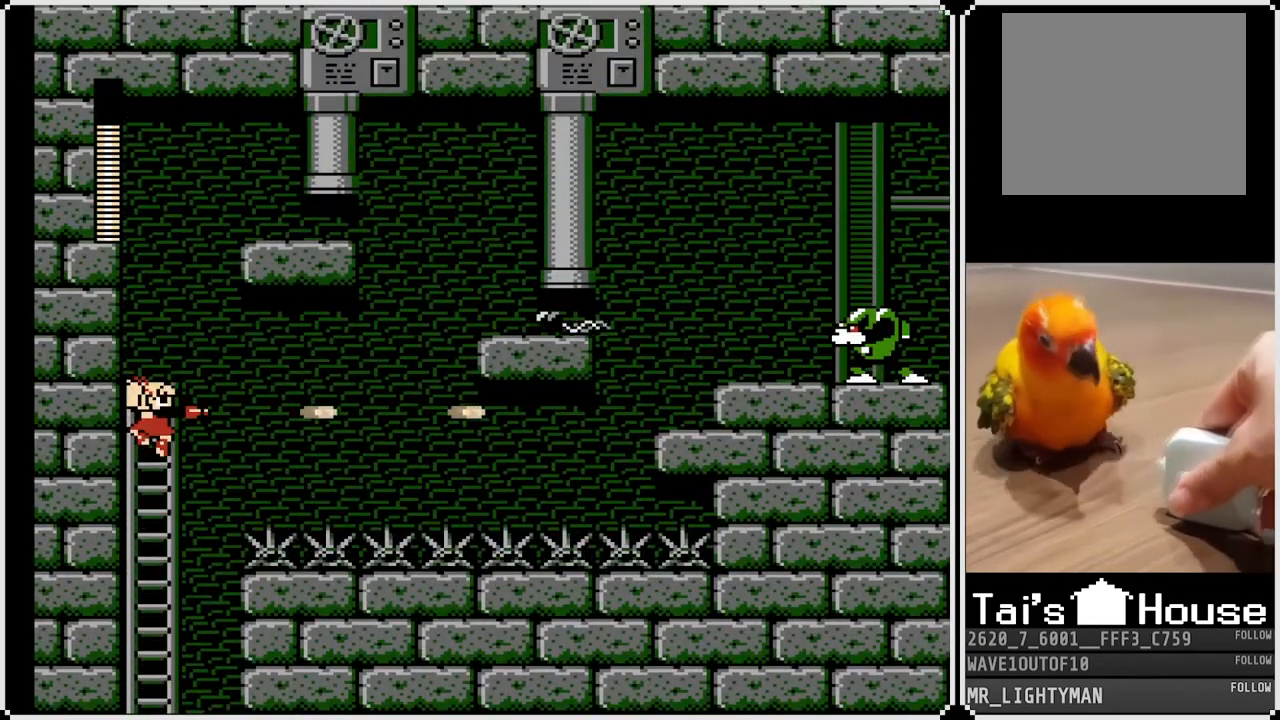
{"buttons": [], "left_stick": "center", "right_stick": "center", "events": [[17, "DPAD_RIGHT", "up"], [83, "SQUARE", "up"]]}
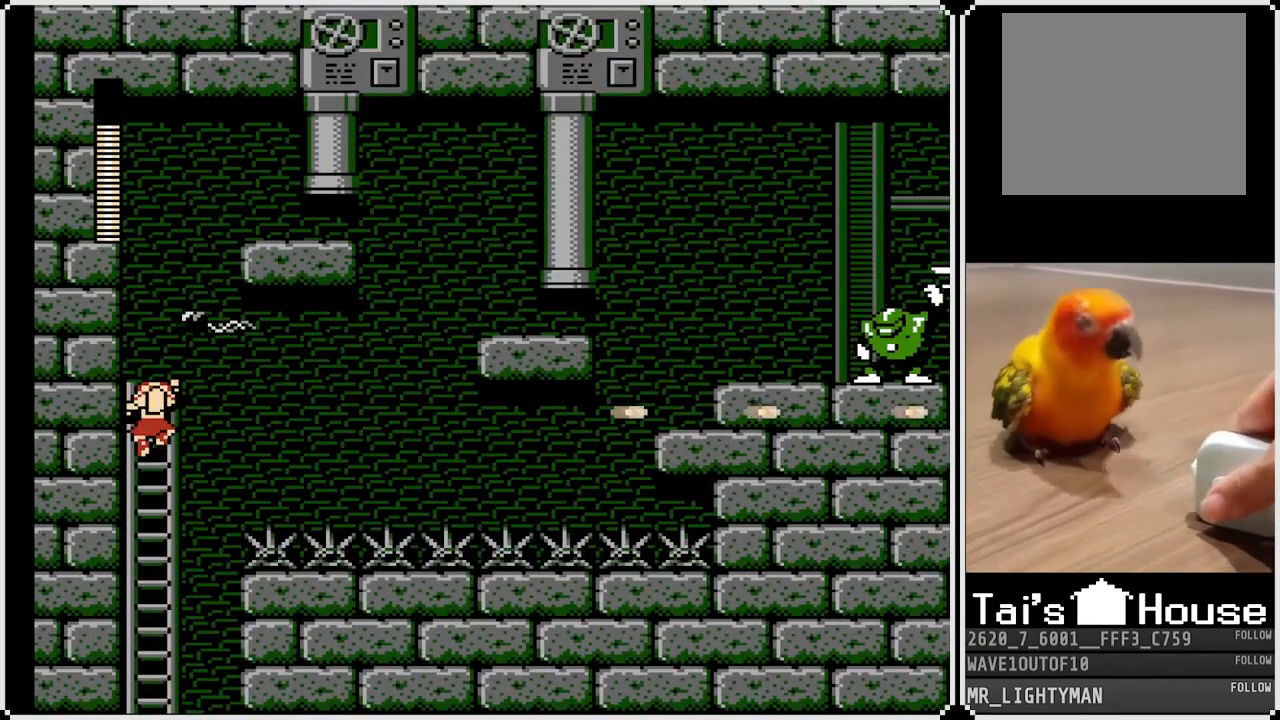
{"buttons": [], "left_stick": "center", "right_stick": "center", "events": [[150, "DPAD_UP", "down"], [267, "DPAD_UP", "up"]]}
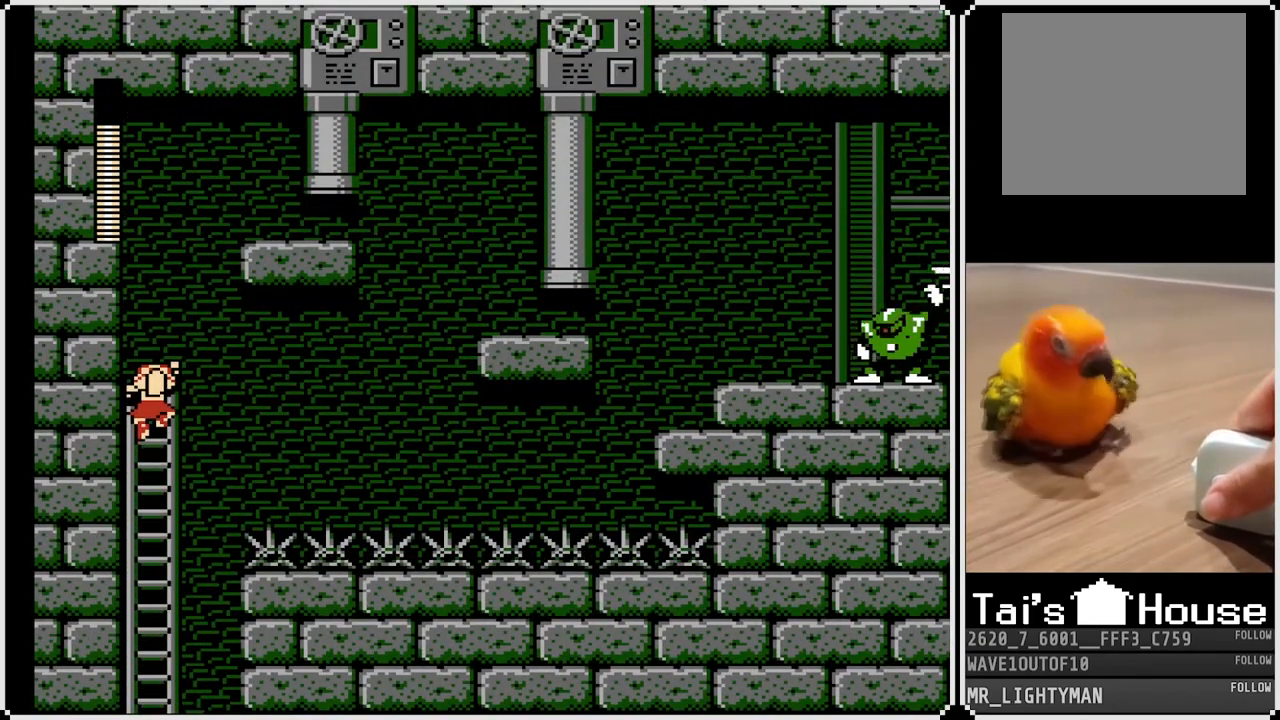
{"buttons": [], "left_stick": "center", "right_stick": "center", "events": [[67, "DPAD_UP", "down"], [150, "DPAD_UP", "up"], [200, "DPAD_RIGHT", "down"], [250, "SQUARE", "down"], [350, "SQUARE", "up"], [417, "DPAD_RIGHT", "up"], [417, "SQUARE", "down"], [500, "SQUARE", "up"]]}
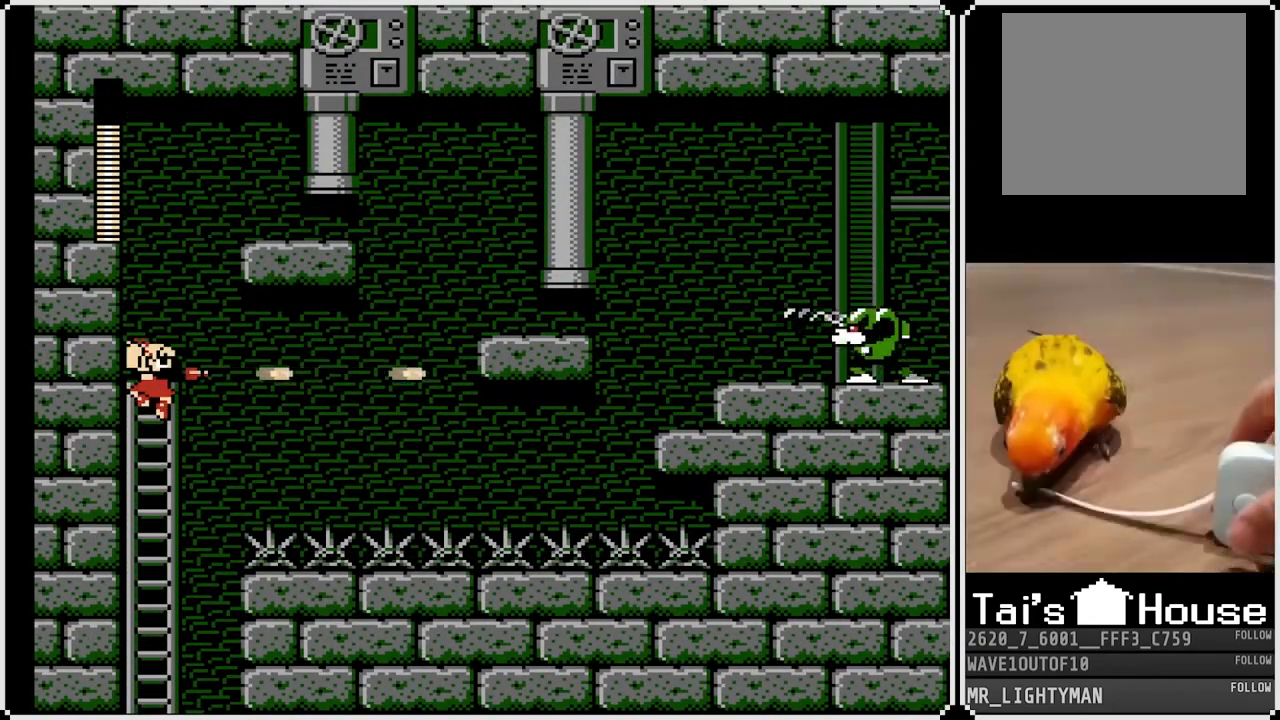
{"buttons": ["DPAD_DOWN"], "left_stick": "center", "right_stick": "center", "events": [[67, "SQUARE", "down"], [167, "SQUARE", "up"], [200, "SQUARE", "down"], [300, "SQUARE", "up"], [417, "DPAD_DOWN", "down"]]}
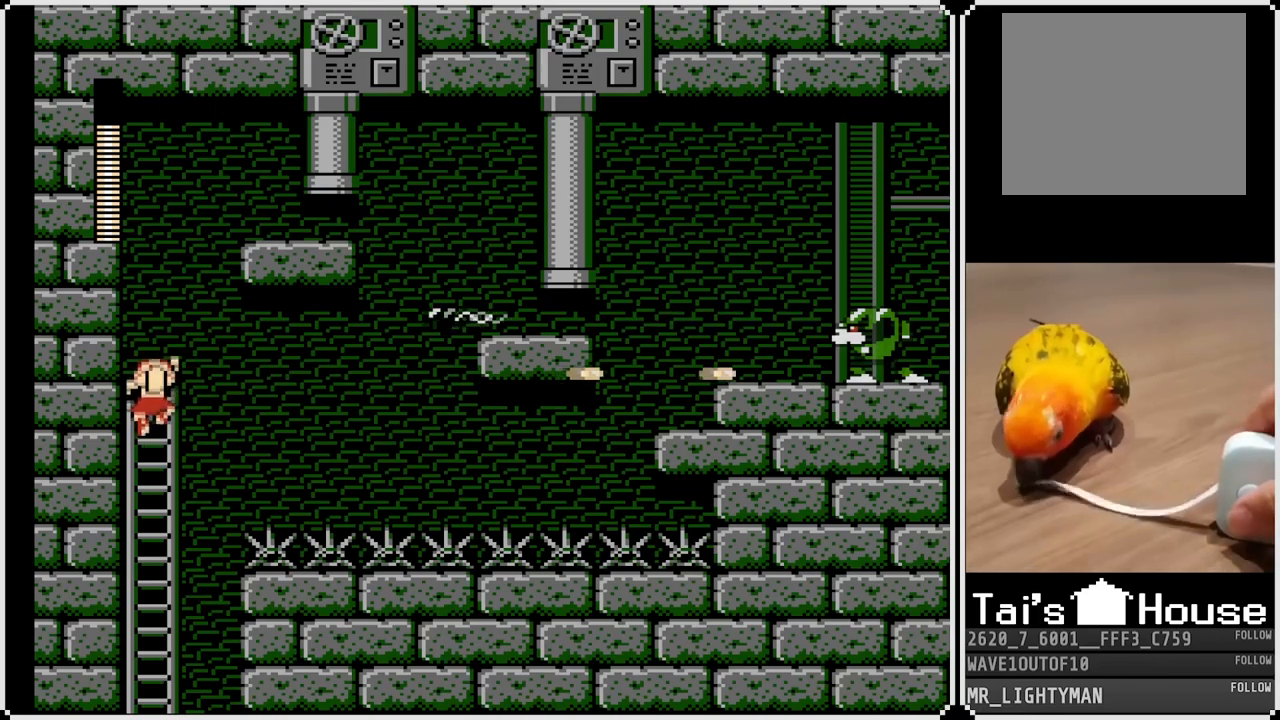
{"buttons": [], "left_stick": "center", "right_stick": "center", "events": [[100, "DPAD_DOWN", "up"]]}
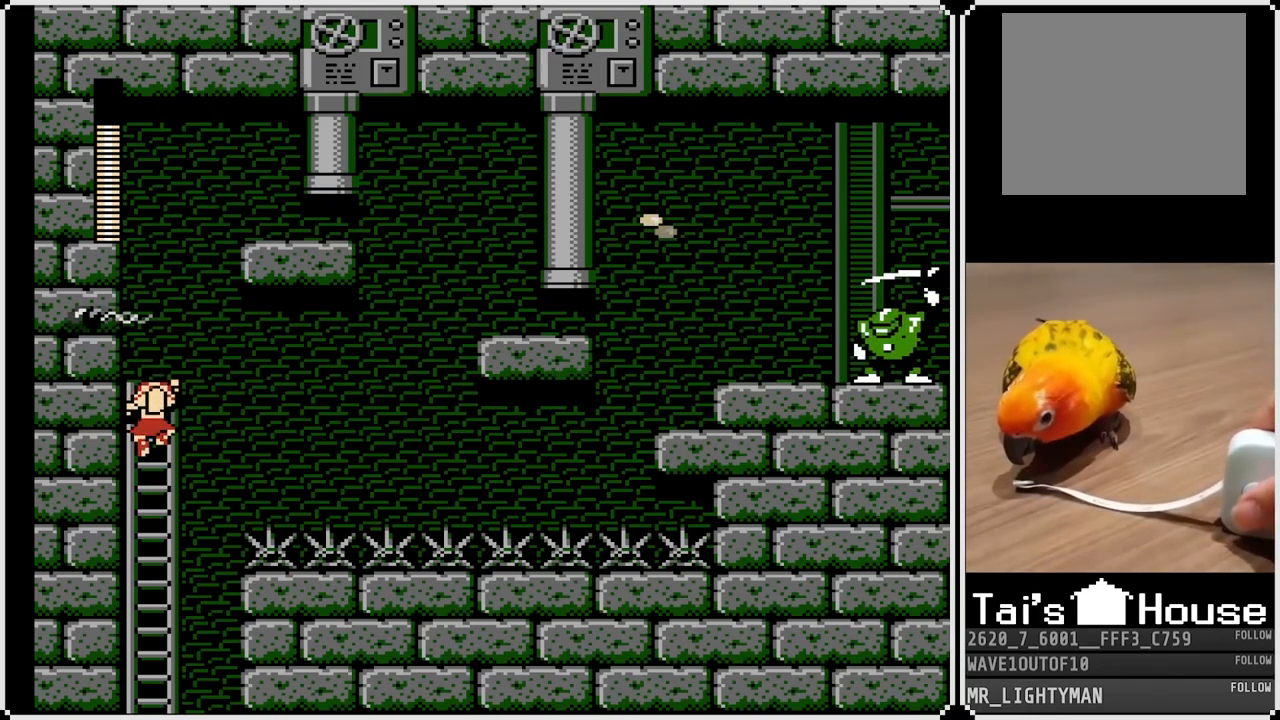
{"buttons": ["SQUARE"], "left_stick": "center", "right_stick": "center", "events": [[17, "DPAD_UP", "down"], [167, "DPAD_UP", "up"], [333, "DPAD_RIGHT", "down"], [417, "SQUARE", "down"], [500, "DPAD_RIGHT", "up"]]}
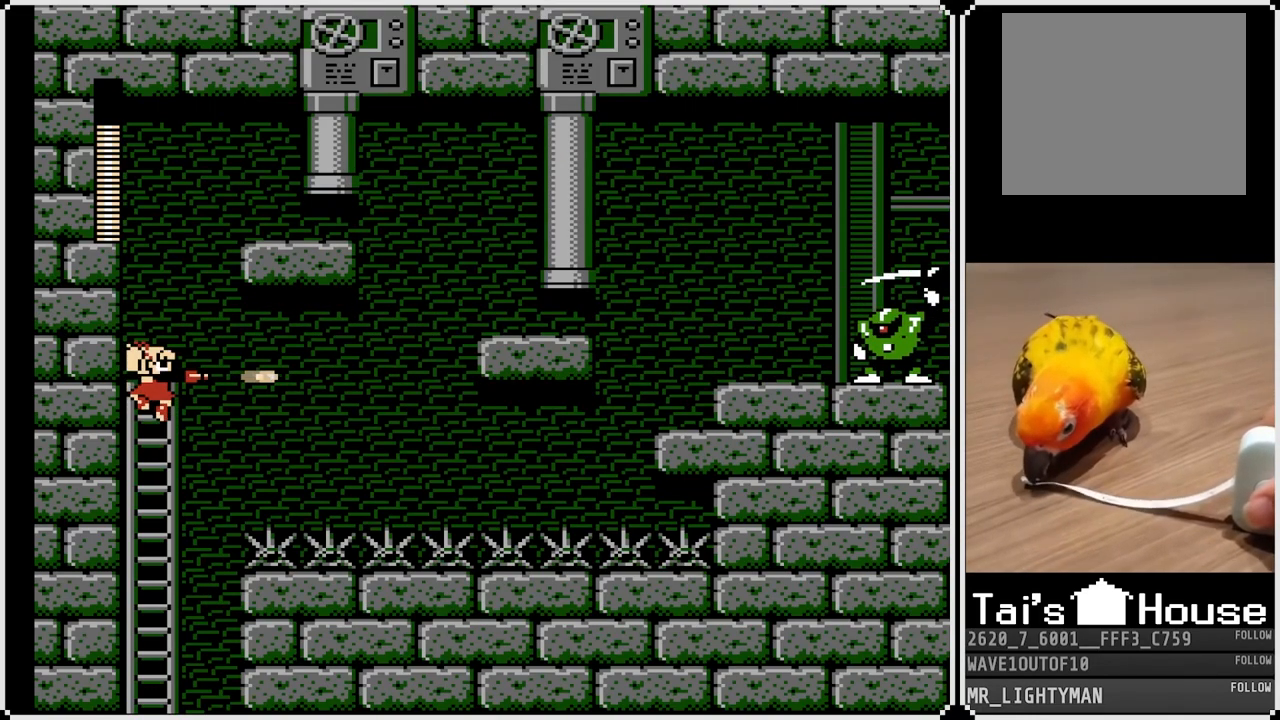
{"buttons": [], "left_stick": "center", "right_stick": "center", "events": [[17, "SQUARE", "up"], [83, "SQUARE", "down"], [150, "SQUARE", "up"], [200, "SQUARE", "down"], [283, "SQUARE", "up"], [350, "SQUARE", "down"], [417, "SQUARE", "up"]]}
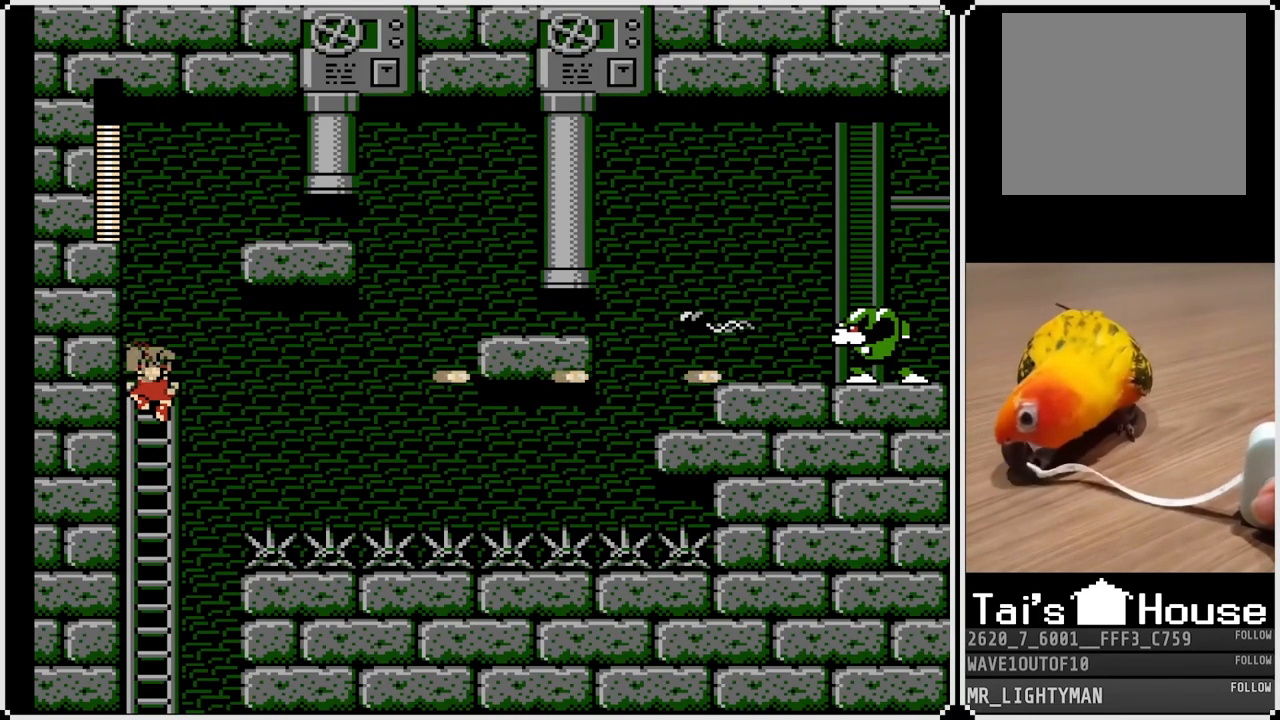
{"buttons": [], "left_stick": "center", "right_stick": "center", "events": [[133, "DPAD_DOWN", "down"], [267, "DPAD_DOWN", "up"]]}